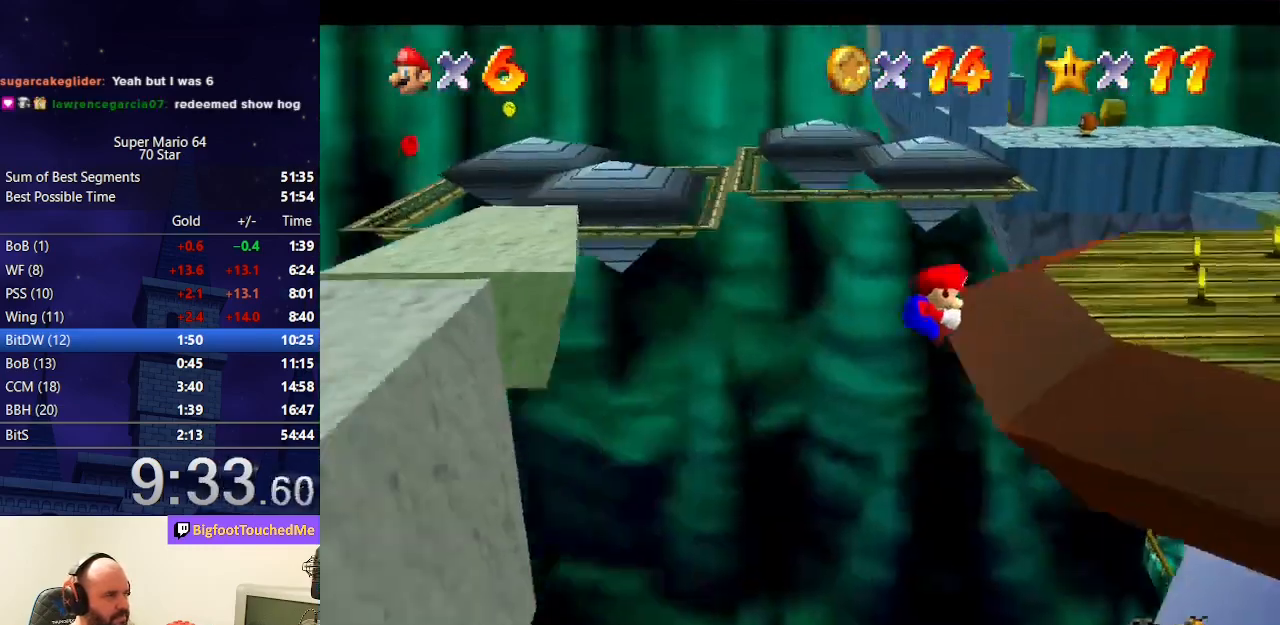
Gameplay with a controller (Nintendo layout); each line is a JSON object with the inputs held at the frame after it. "events" lists button and stick changes between this image and that frame as [ms after this image, input, new state], when the widget could be followed in between. Not read: L3 R3.
{"buttons": [], "left_stick": "up-right", "events": [[433, "left_stick", "up-right"]]}
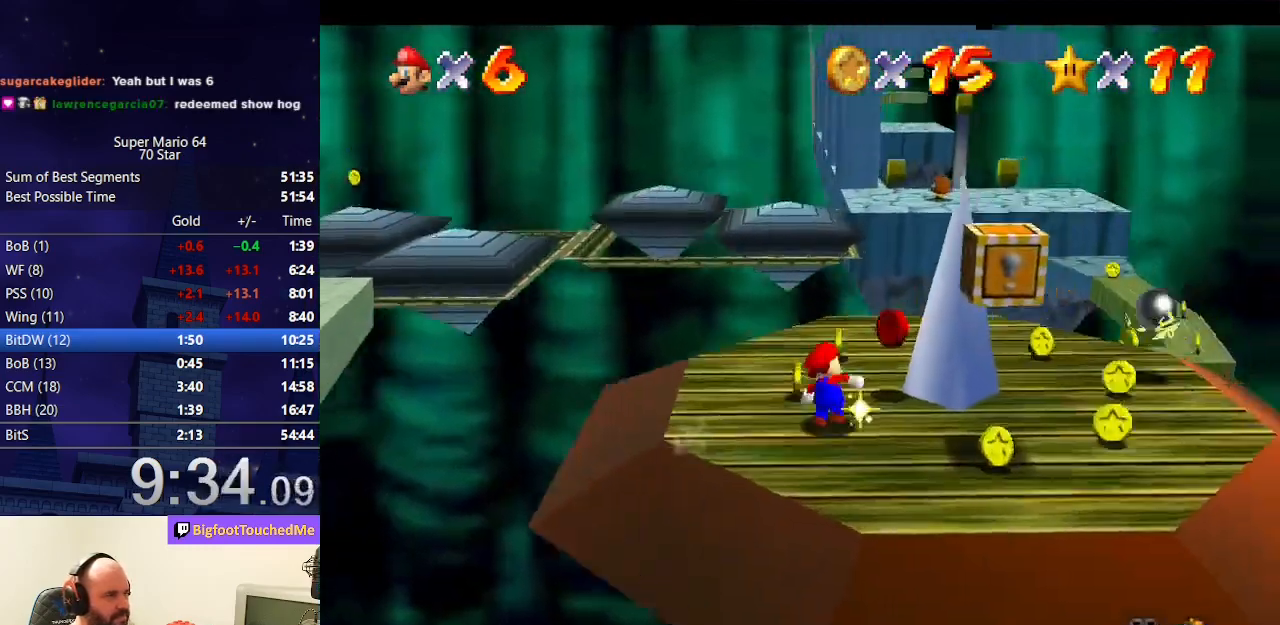
{"buttons": ["Z"], "left_stick": "up", "events": [[67, "C_RIGHT", "down"], [67, "left_stick", "up"], [167, "C_RIGHT", "up"], [467, "Z", "down"]]}
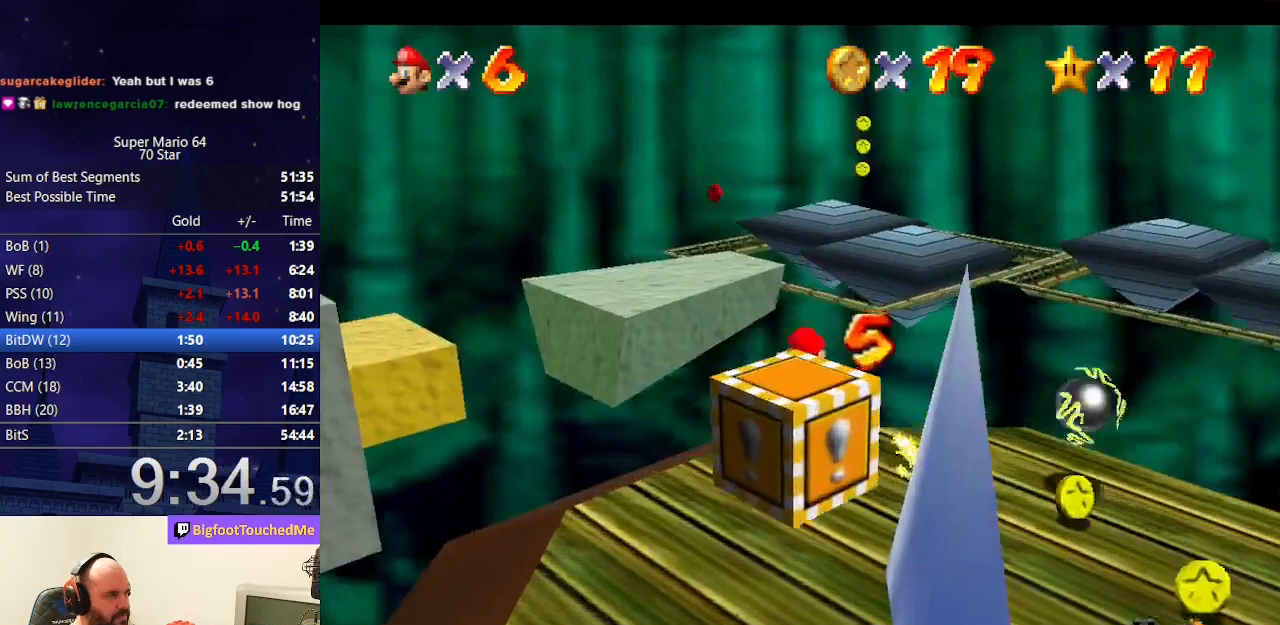
{"buttons": [], "left_stick": "up", "events": [[33, "A", "down"], [133, "A", "up"], [367, "Z", "up"]]}
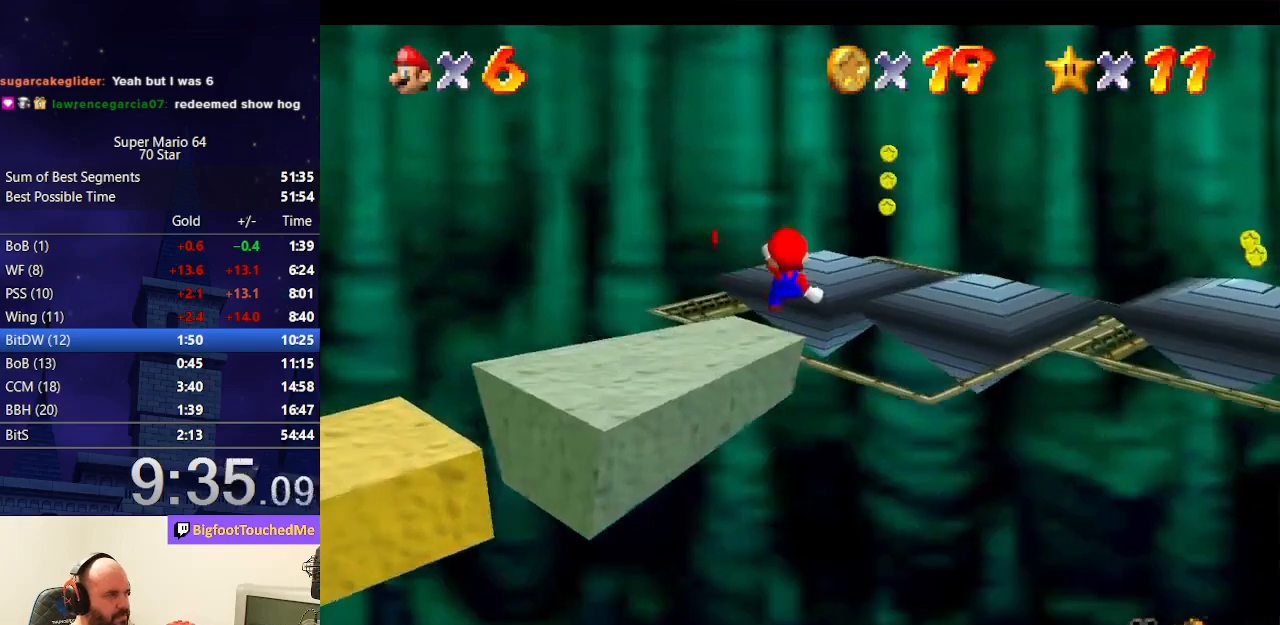
{"buttons": [], "left_stick": "up", "events": []}
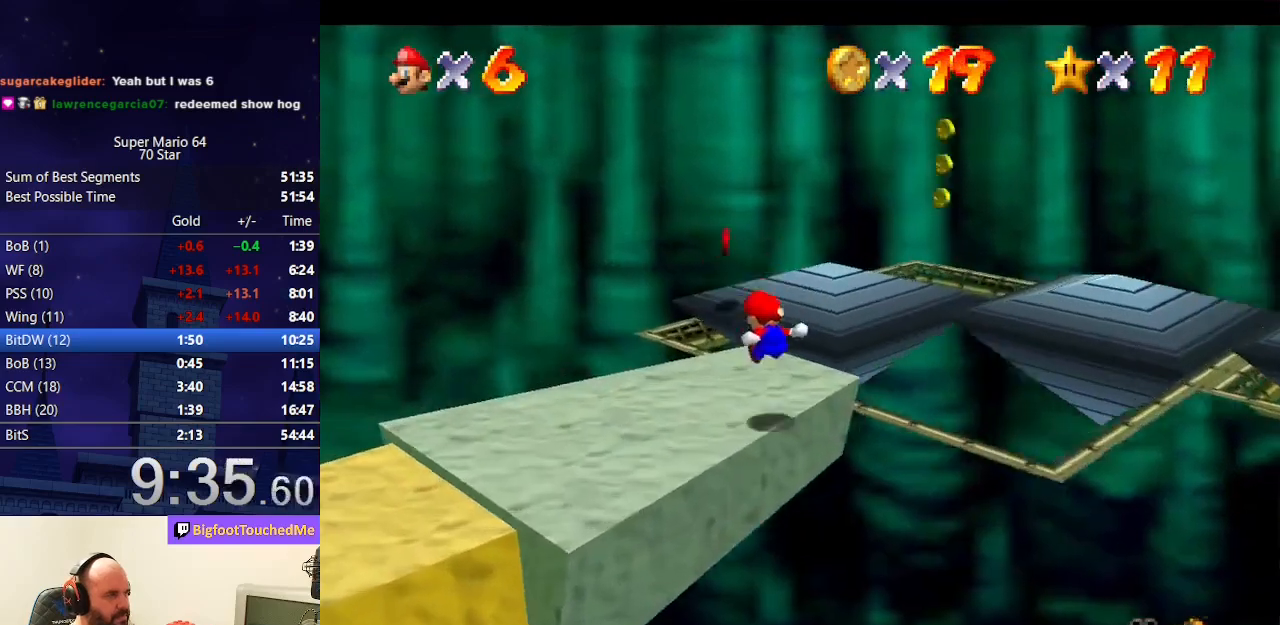
{"buttons": ["C_LEFT"], "left_stick": "up", "events": [[300, "C_LEFT", "down"], [400, "C_LEFT", "up"], [500, "C_LEFT", "down"]]}
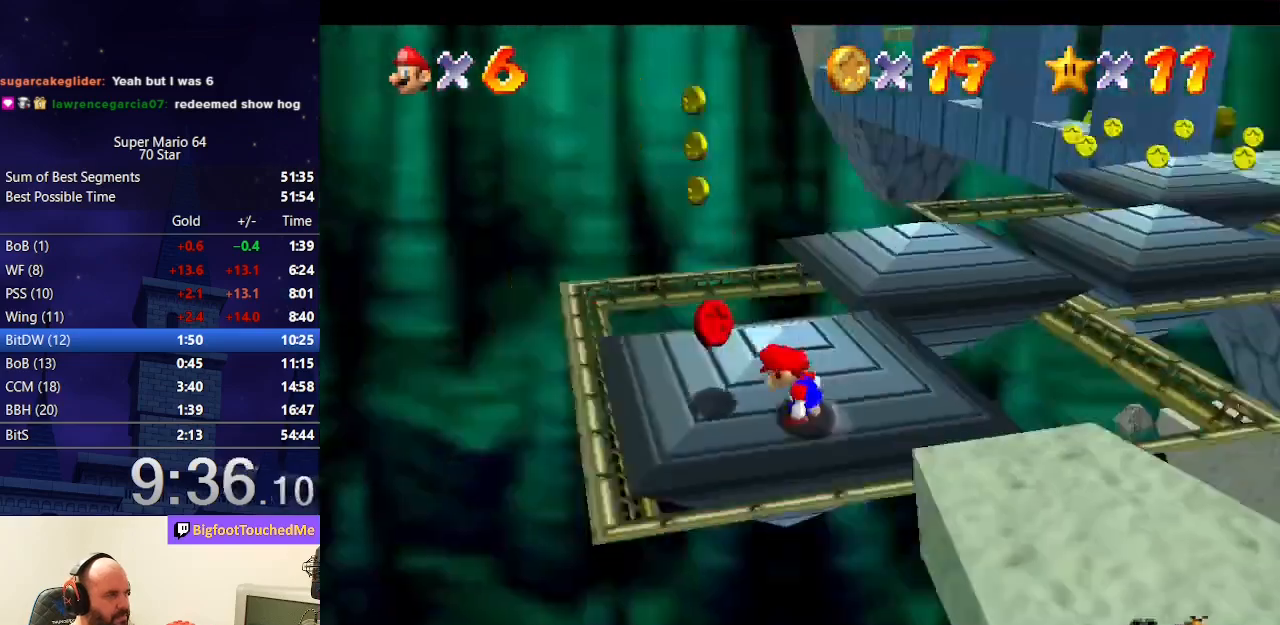
{"buttons": ["A", "Z"], "left_stick": "up", "events": [[67, "C_LEFT", "up"], [367, "Z", "down"], [467, "A", "down"]]}
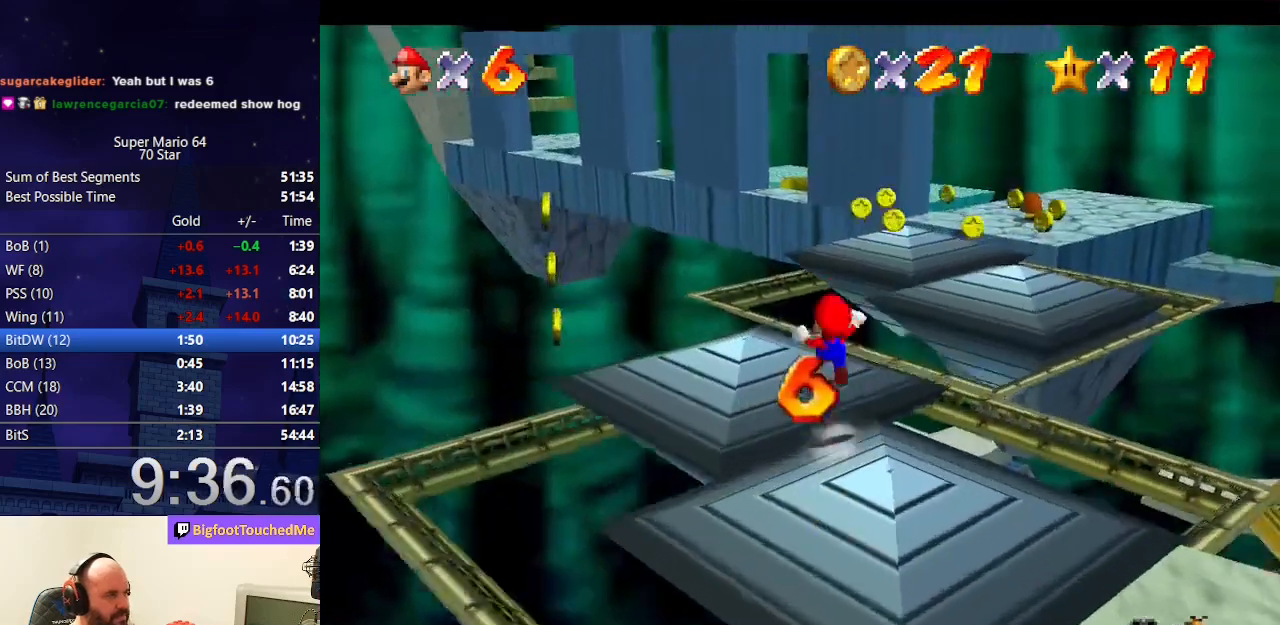
{"buttons": [], "left_stick": "up-right", "events": [[100, "A", "up"], [100, "left_stick", "up-right"], [433, "Z", "up"]]}
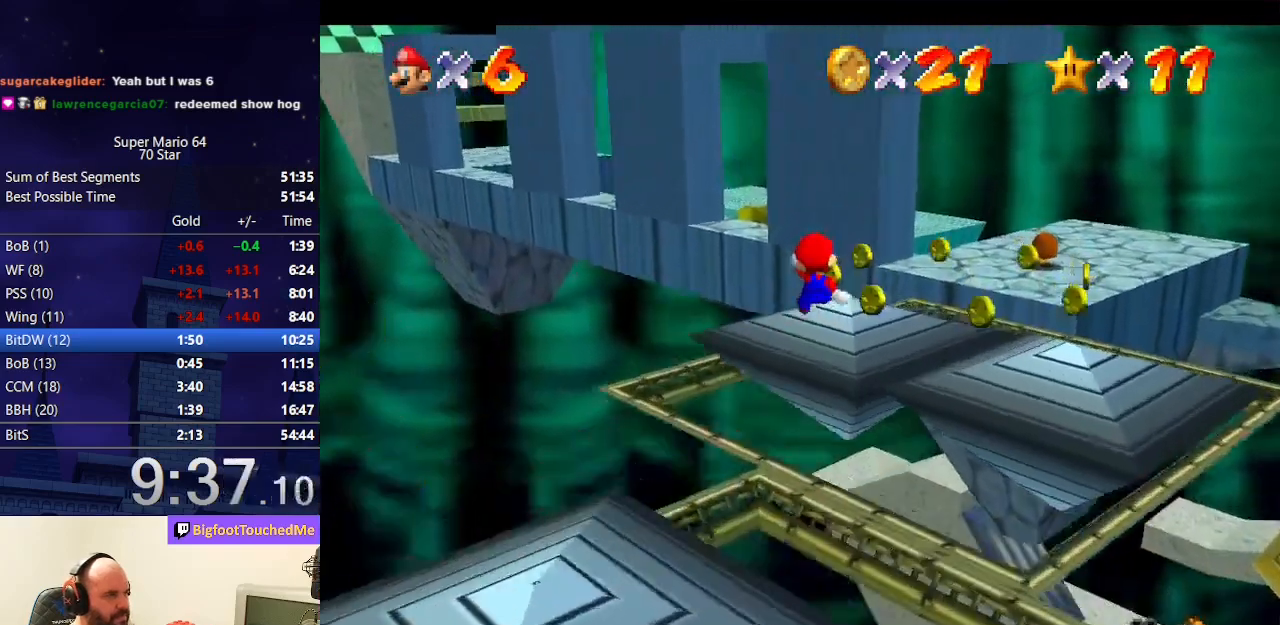
{"buttons": [], "left_stick": "up", "events": [[300, "left_stick", "up"]]}
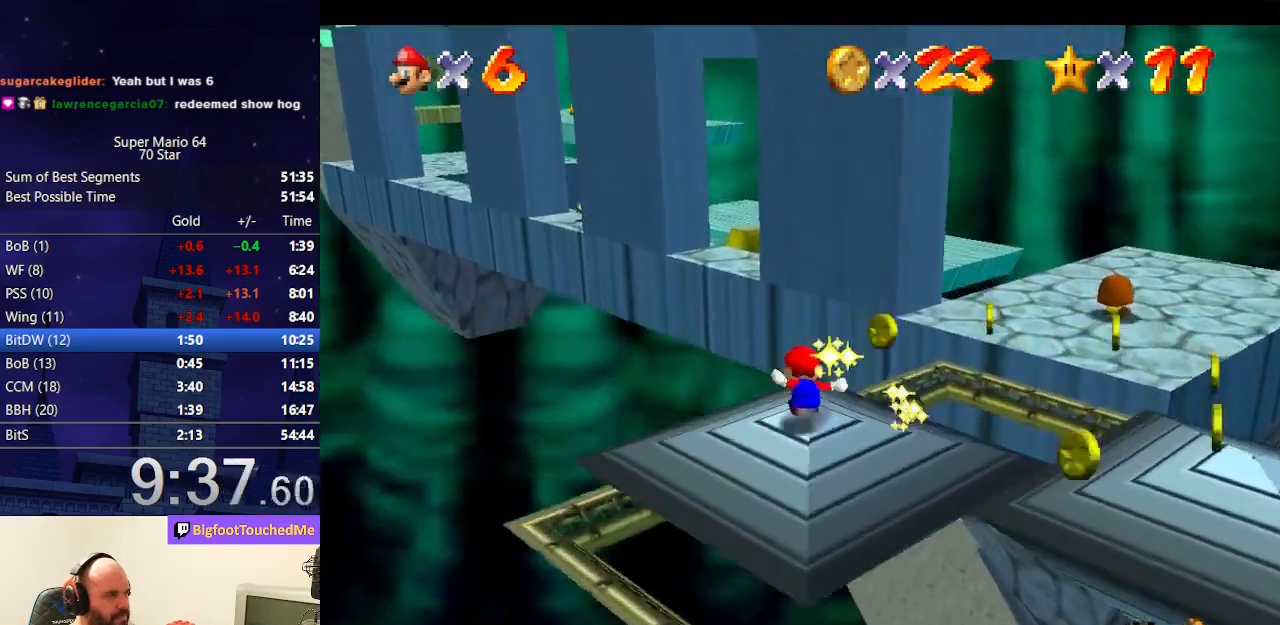
{"buttons": ["A"], "left_stick": "up", "events": [[267, "A", "down"]]}
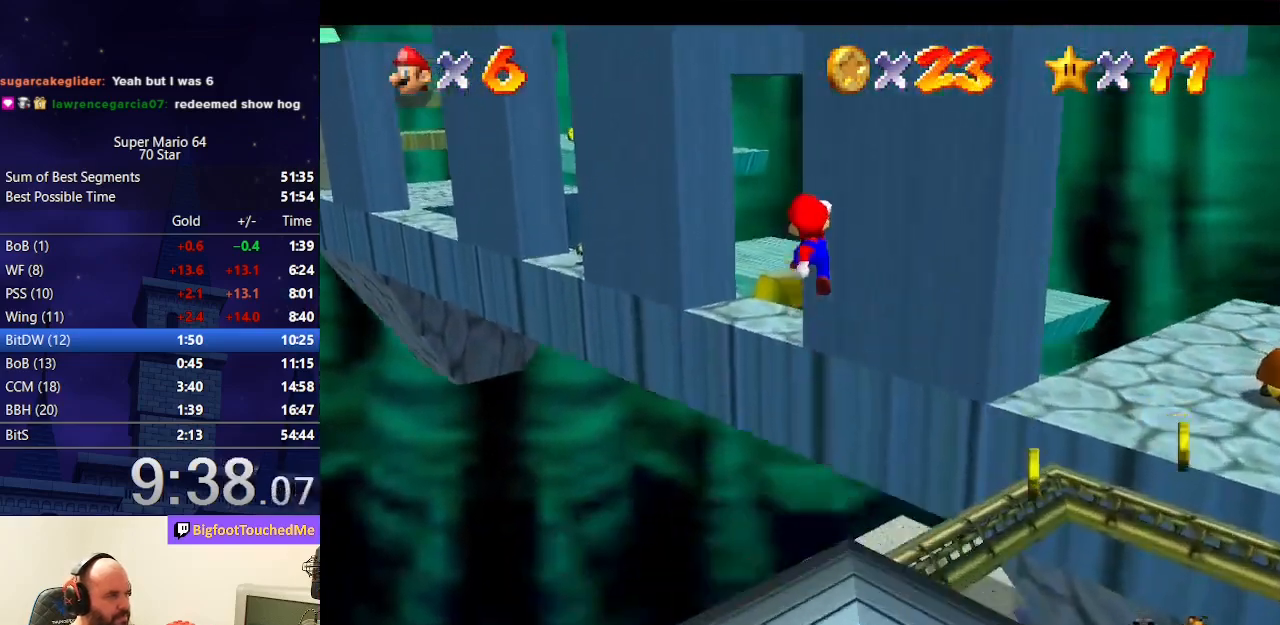
{"buttons": ["A"], "left_stick": "up", "events": [[167, "left_stick", "up-left"], [267, "left_stick", "up"]]}
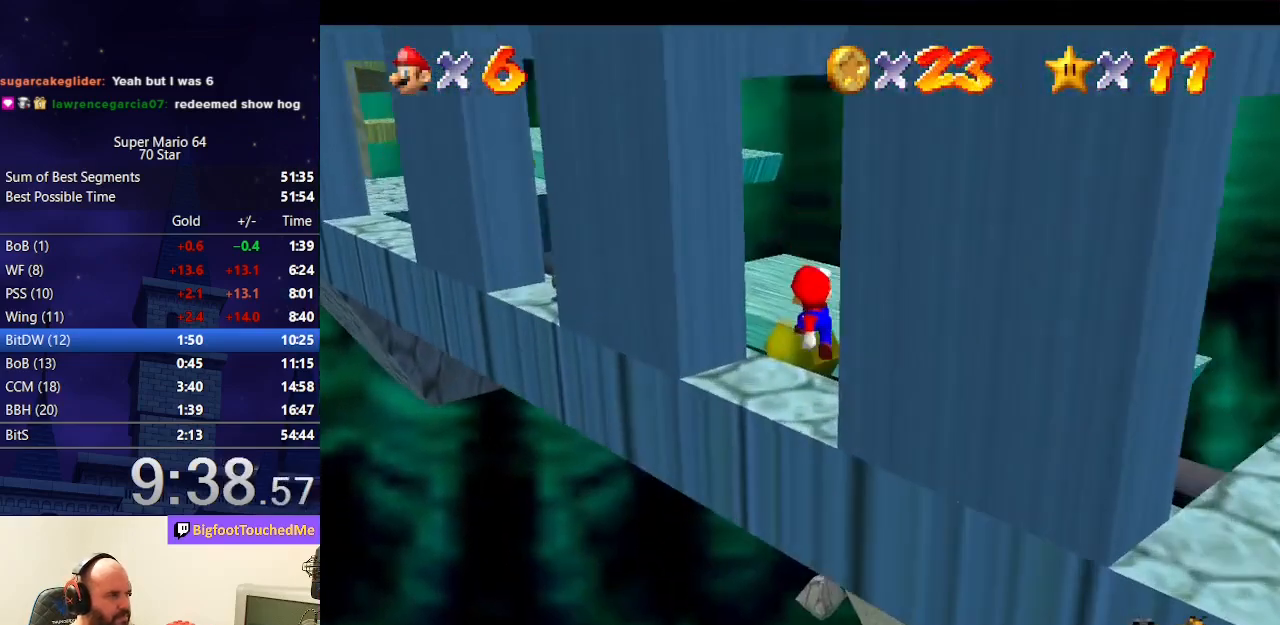
{"buttons": ["A"], "left_stick": "left", "events": [[133, "A", "up"], [267, "left_stick", "left"], [300, "A", "down"]]}
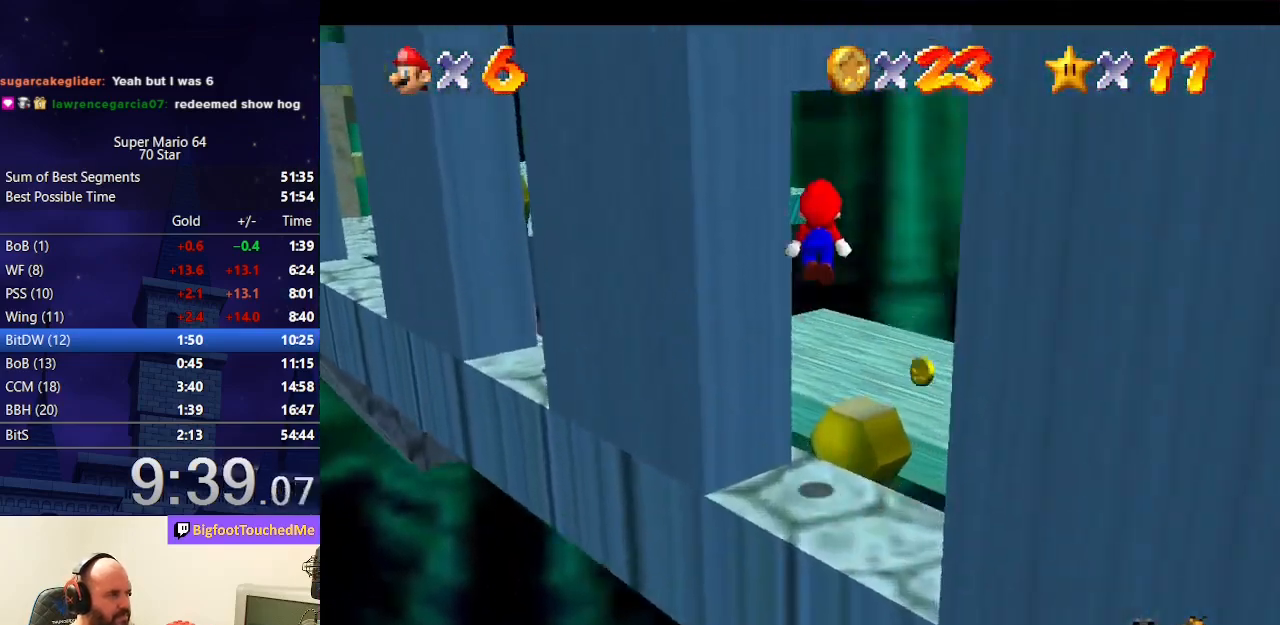
{"buttons": ["A"], "left_stick": "down", "events": [[100, "A", "up"], [233, "A", "down"], [233, "left_stick", "down"]]}
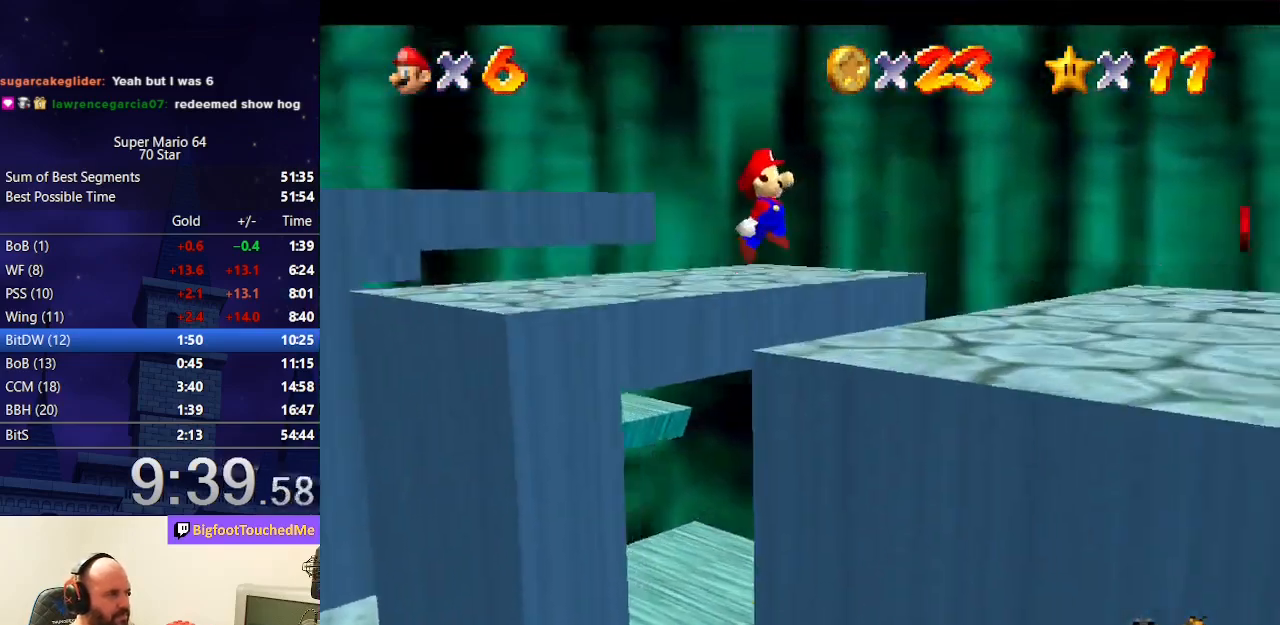
{"buttons": [], "left_stick": "down", "events": [[200, "C_RIGHT", "down"], [367, "A", "up"], [367, "C_RIGHT", "up"]]}
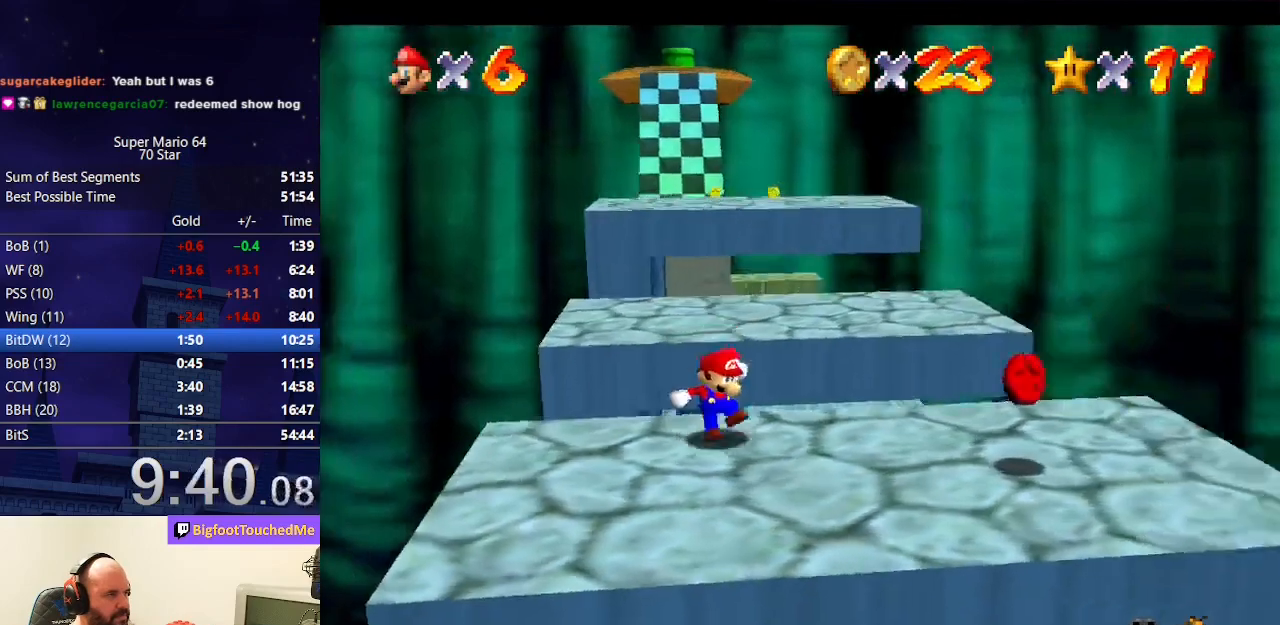
{"buttons": [], "left_stick": "right", "events": [[67, "left_stick", "down-right"], [300, "left_stick", "right"]]}
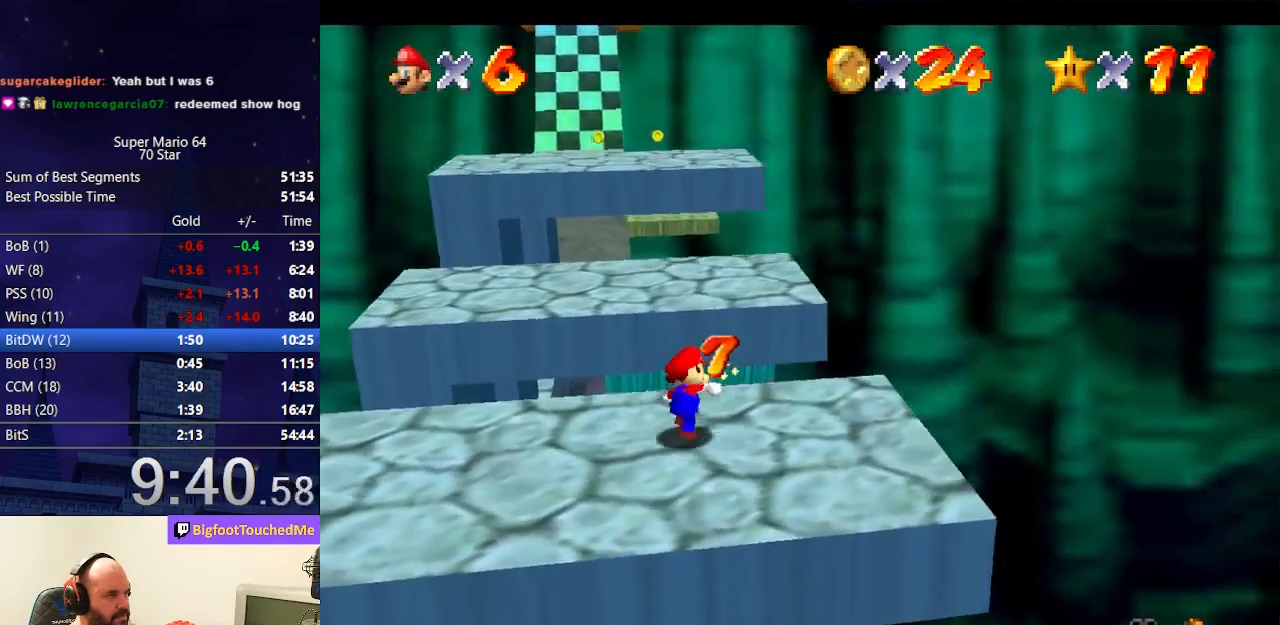
{"buttons": ["B"], "left_stick": "up-left", "events": [[67, "left_stick", "up-left"], [267, "A", "down"], [400, "A", "up"], [433, "B", "down"]]}
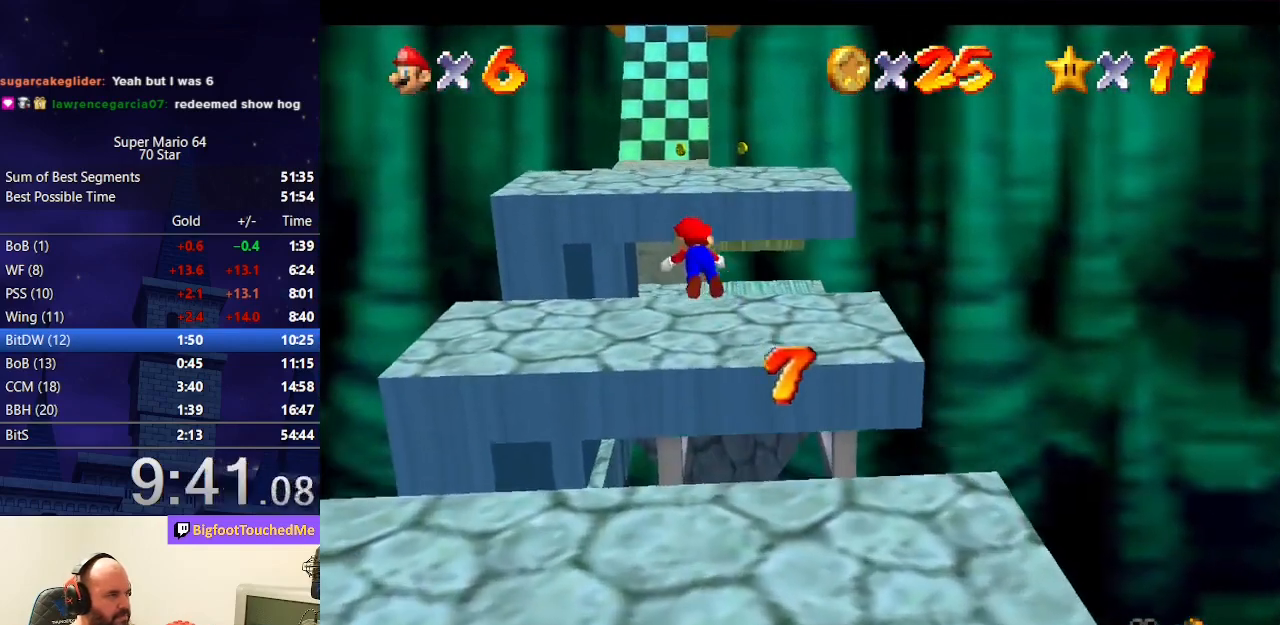
{"buttons": [], "left_stick": "up-left", "events": [[33, "B", "up"], [133, "left_stick", "up"], [367, "A", "down"], [367, "left_stick", "up-left"], [400, "B", "down"], [467, "B", "up"], [500, "A", "up"]]}
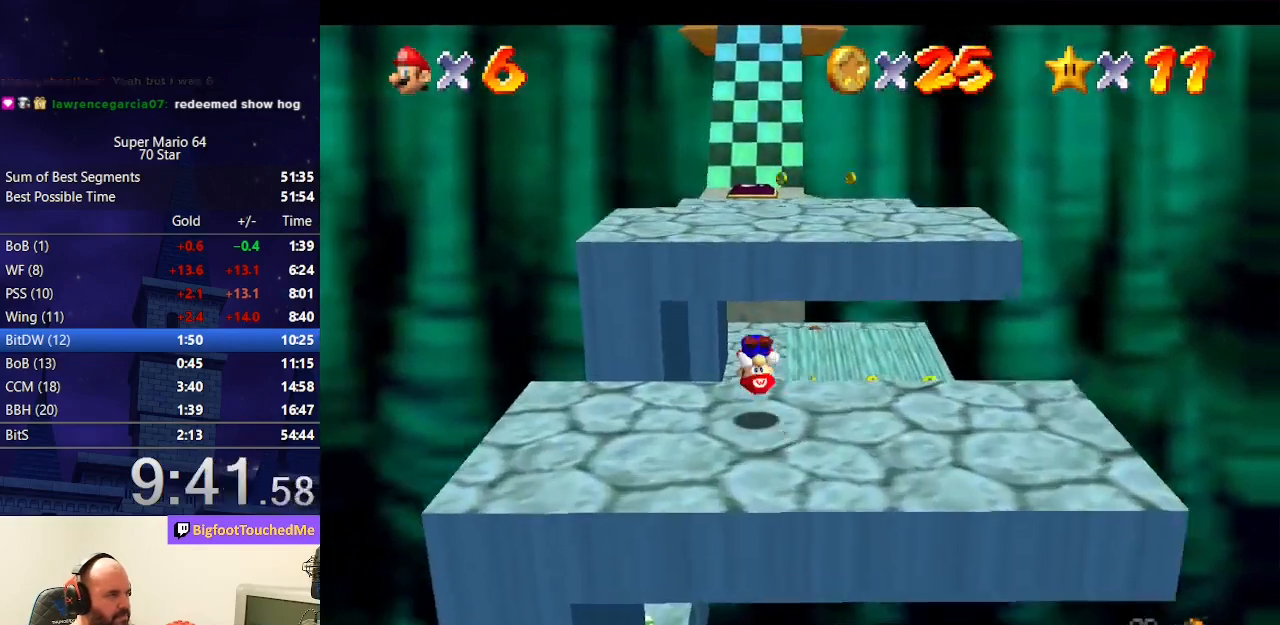
{"buttons": [], "left_stick": "up-left", "events": []}
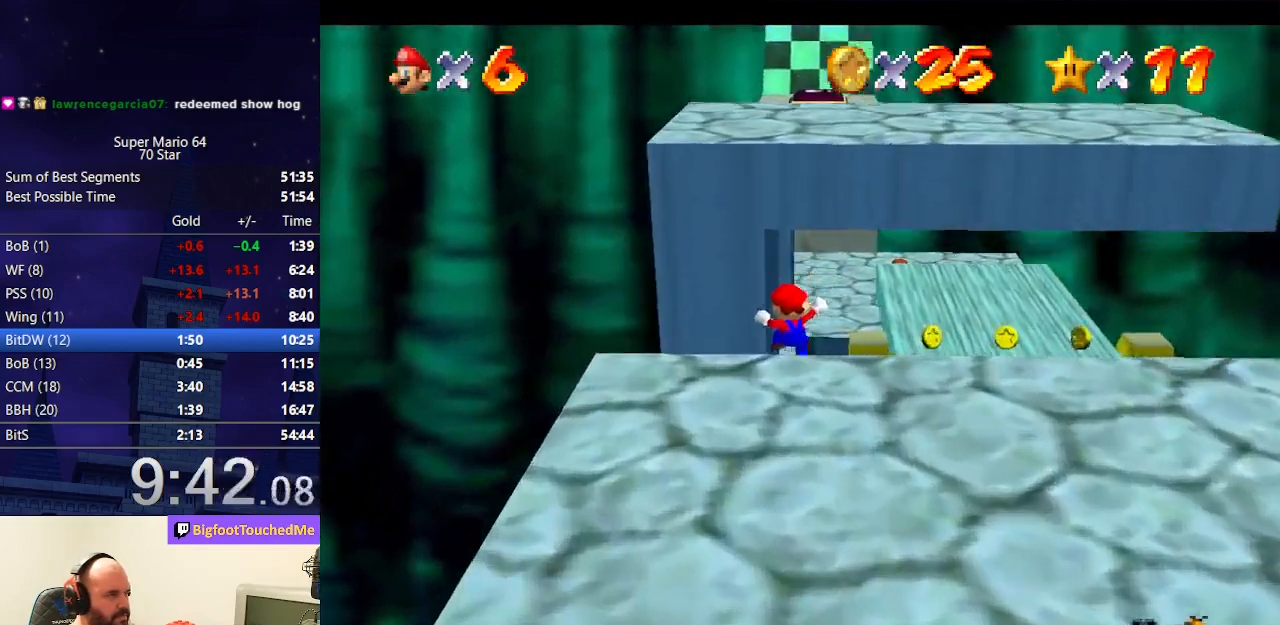
{"buttons": [], "left_stick": "up", "events": [[33, "left_stick", "up"]]}
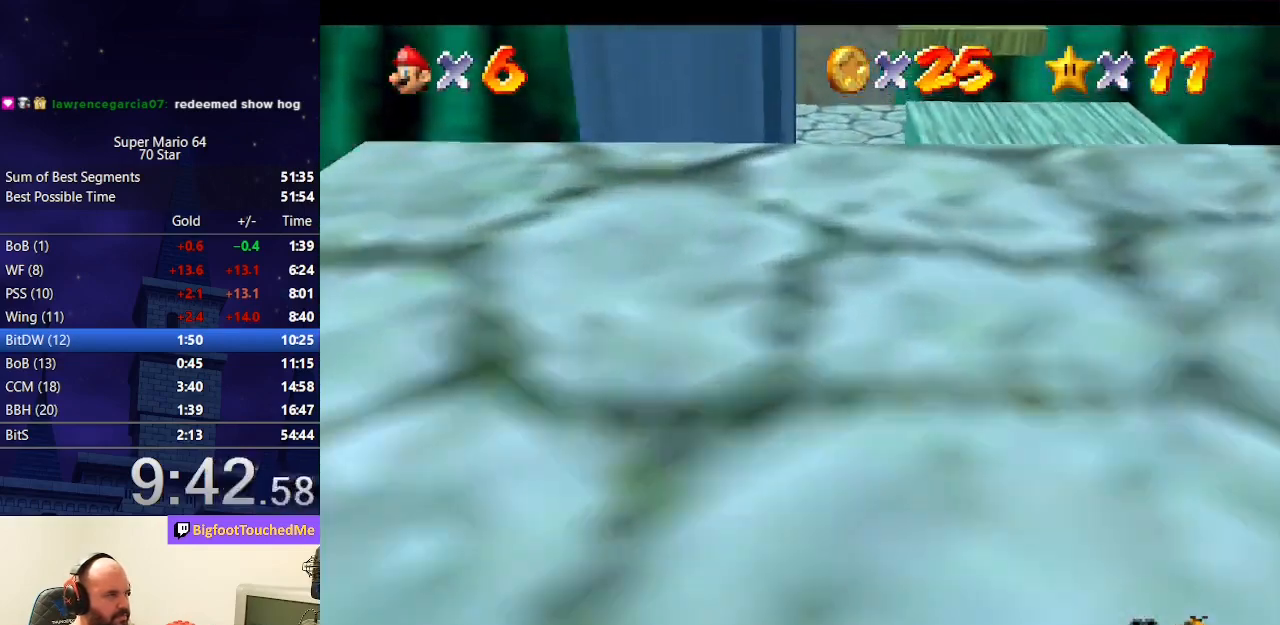
{"buttons": ["A", "Z"], "left_stick": "up", "events": [[100, "Z", "down"], [200, "A", "down"]]}
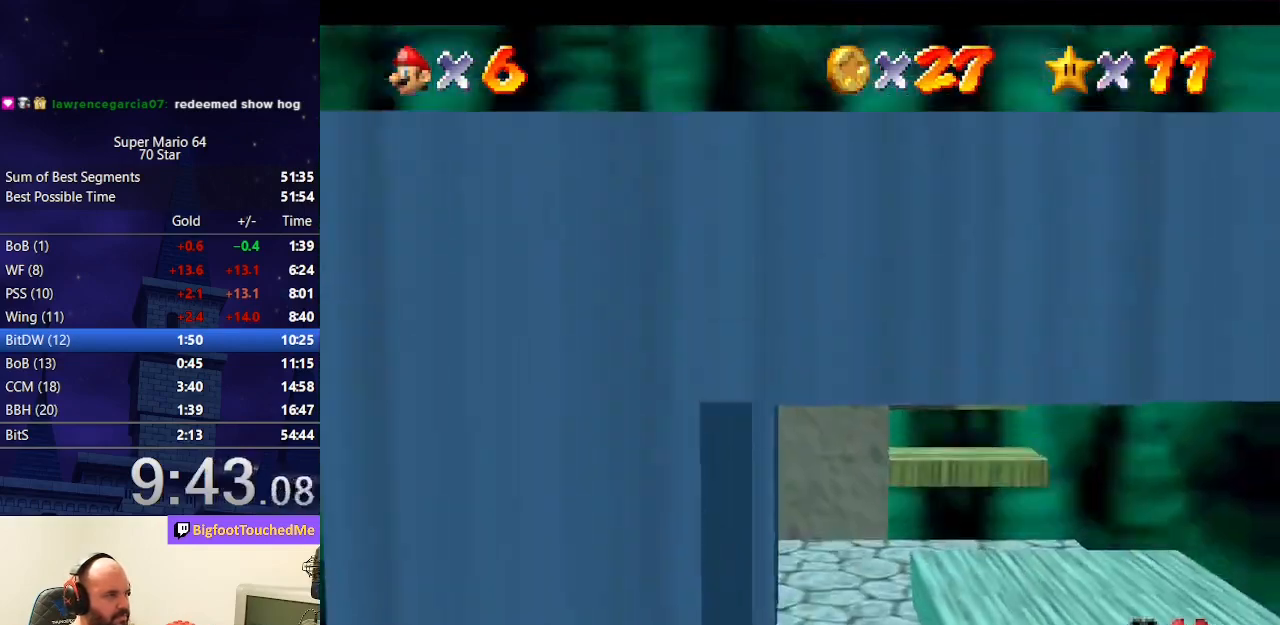
{"buttons": ["Z"], "left_stick": "up", "events": [[100, "A", "up"]]}
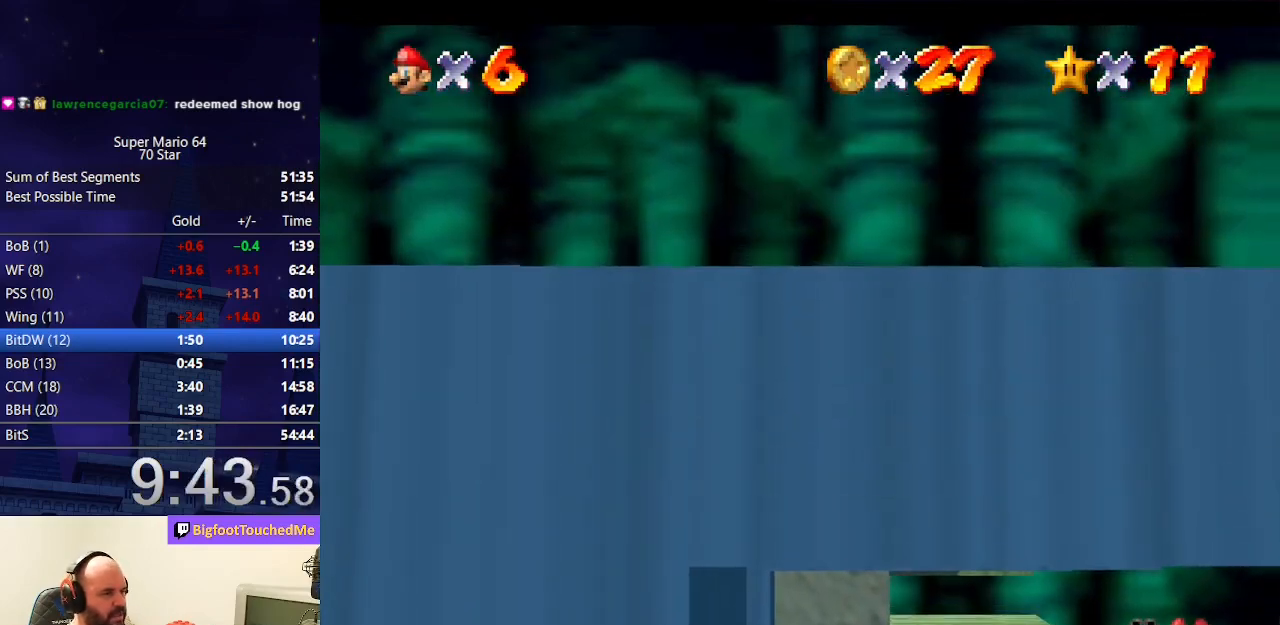
{"buttons": ["Z"], "left_stick": "up", "events": []}
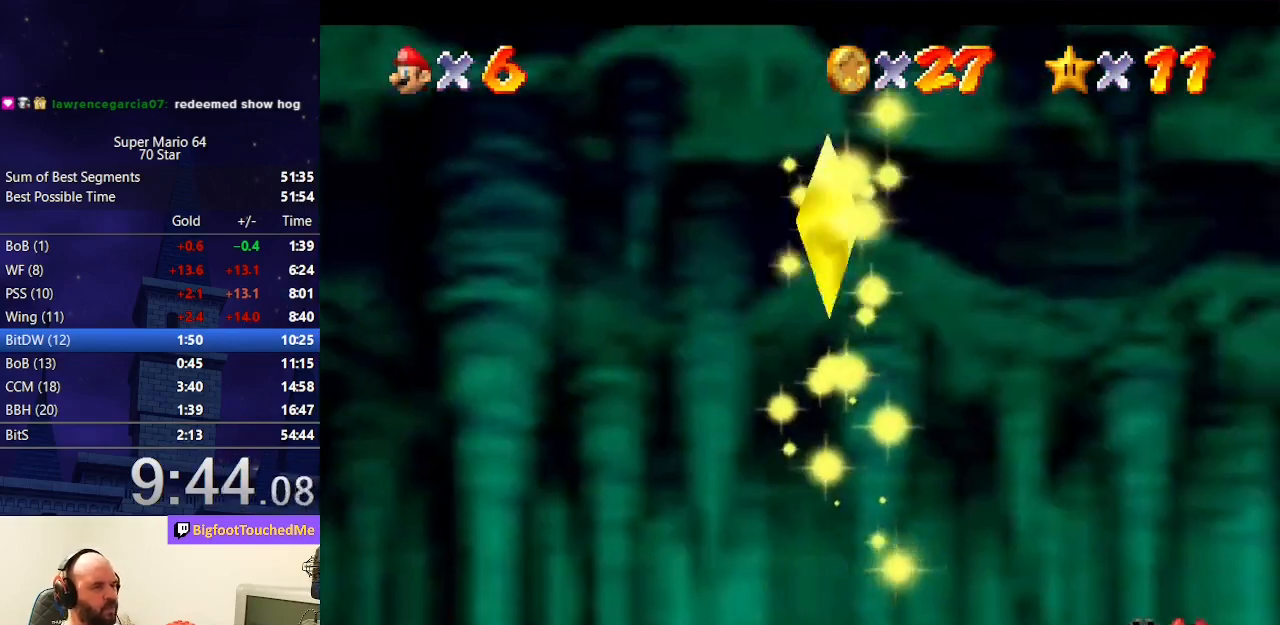
{"buttons": ["Z"], "left_stick": "up", "events": []}
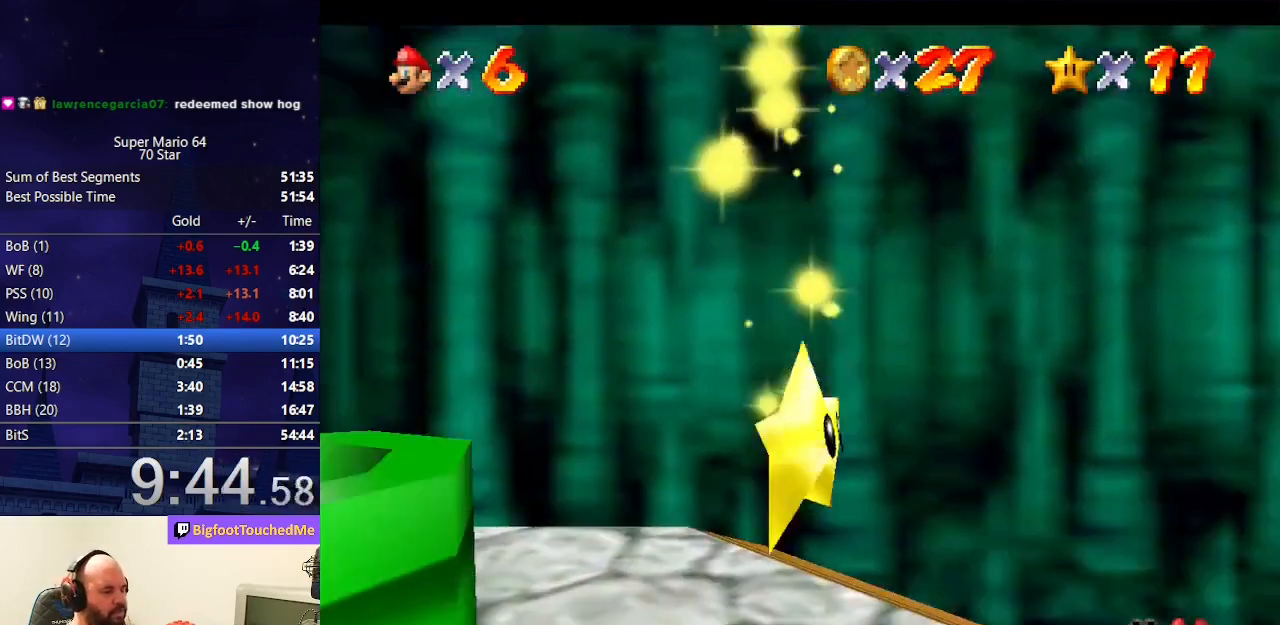
{"buttons": ["Z"], "left_stick": "up", "events": []}
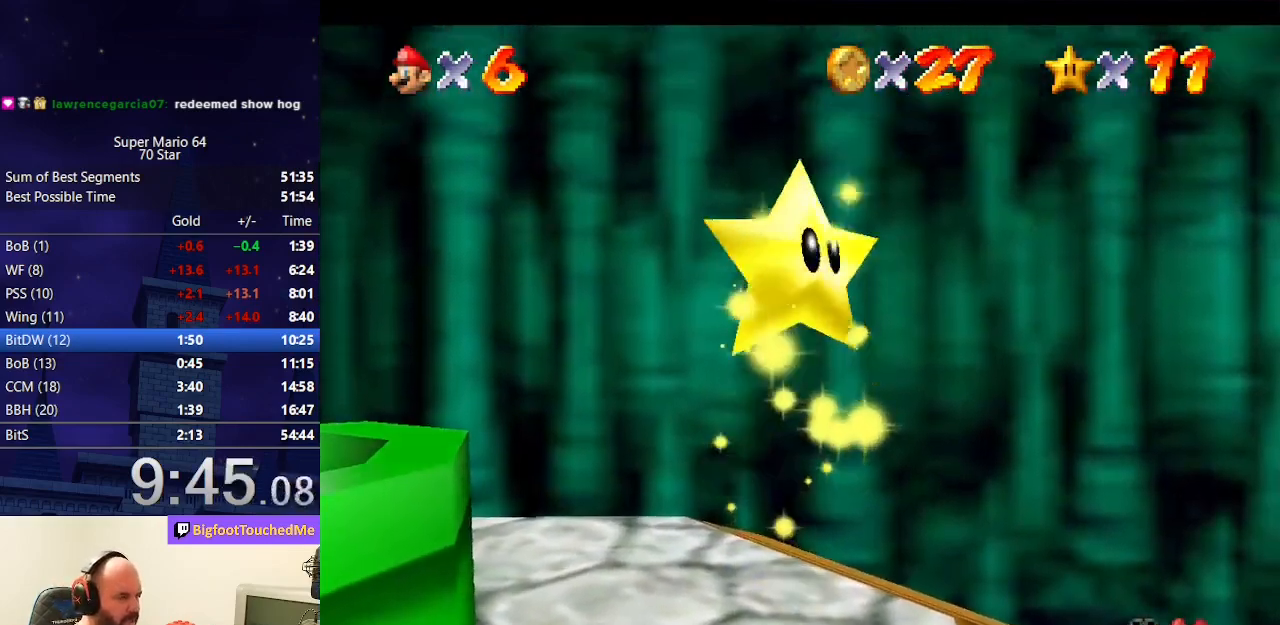
{"buttons": ["Z"], "left_stick": "up", "events": []}
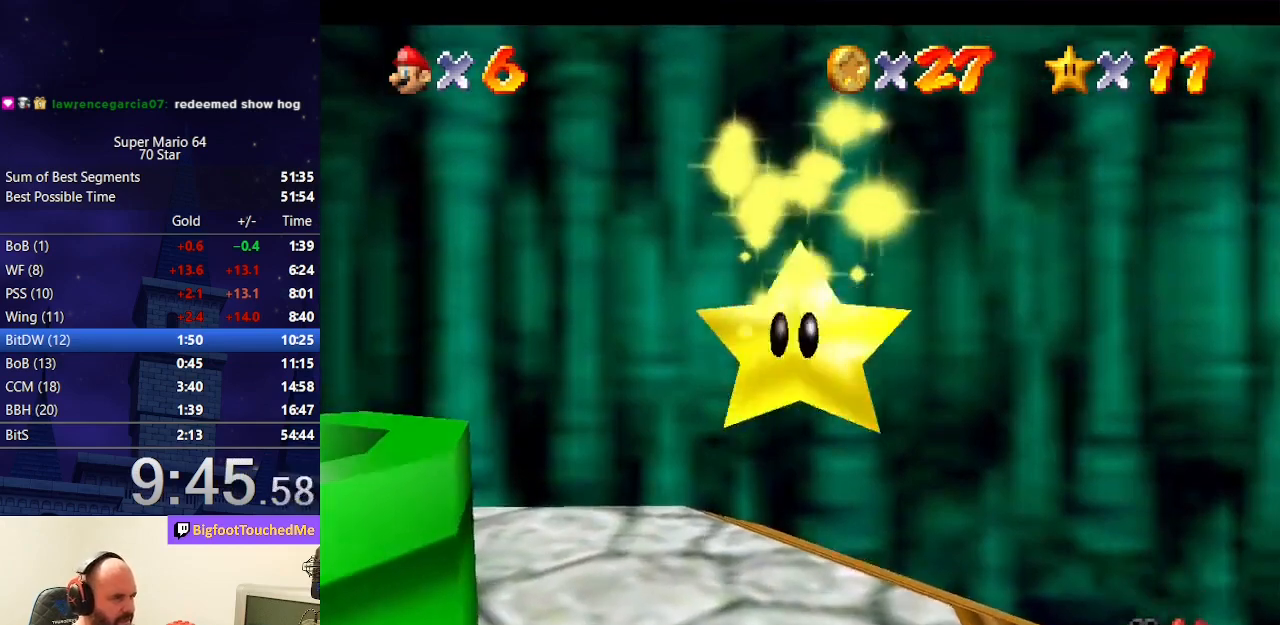
{"buttons": ["Z"], "left_stick": "up", "events": []}